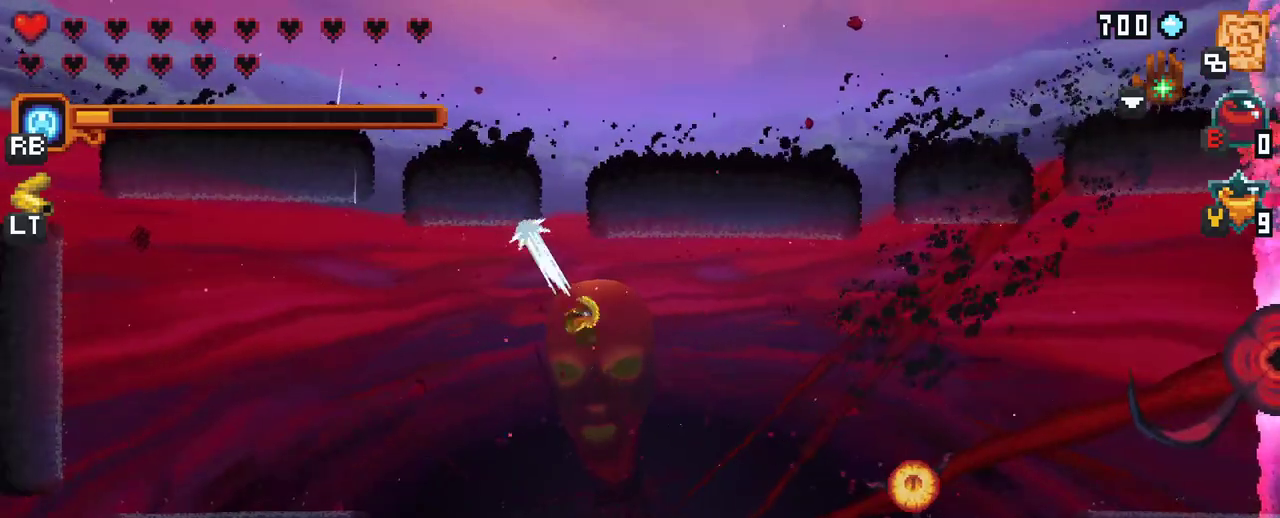
Gameplay with a controller (Xbox layout); each line is a JSON object with the inputs held at the frame after it. "events" lists button and stick changes between this image and that frame as [ms after this image, input, new state], when the widget could be followed in between. Not read: L3 R3.
{"buttons": [], "left_stick": "right", "right_stick": "center", "events": [[83, "A", "up"], [117, "left_stick", "right"]]}
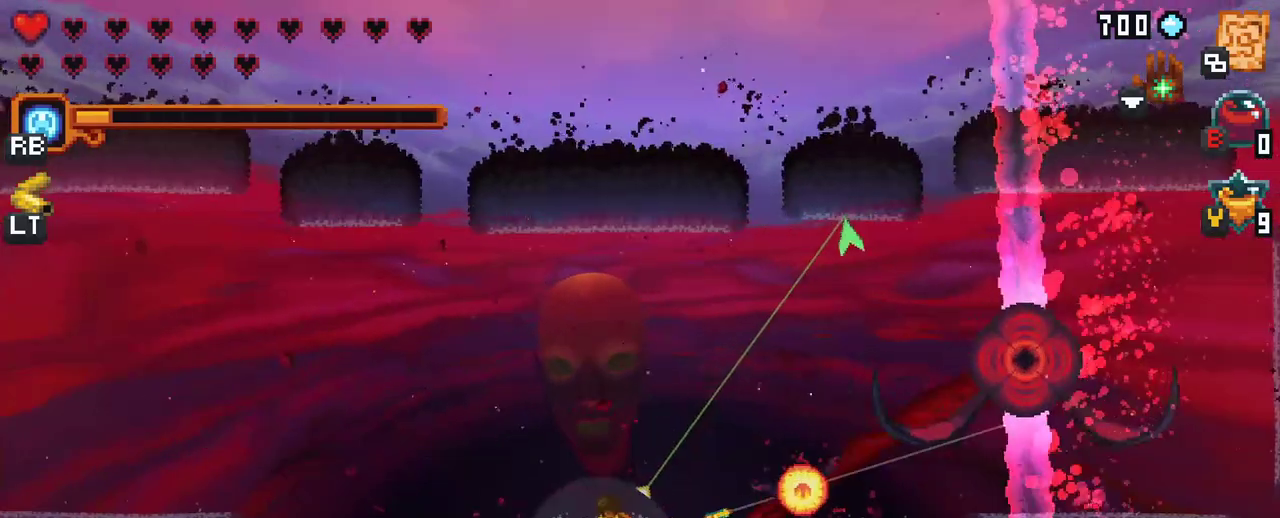
{"buttons": ["X"], "left_stick": "up", "right_stick": "center", "events": [[300, "X", "down"], [317, "left_stick", "up-right"], [450, "left_stick", "up"]]}
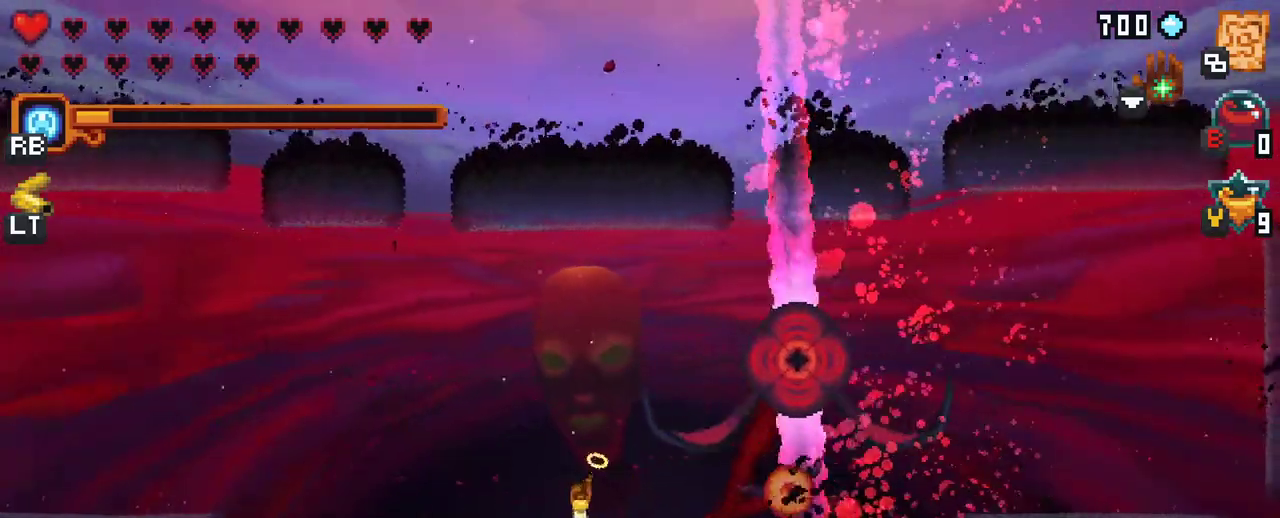
{"buttons": [], "left_stick": "left", "right_stick": "center", "events": [[83, "X", "up"], [133, "left_stick", "left"], [267, "A", "down"], [417, "A", "up"]]}
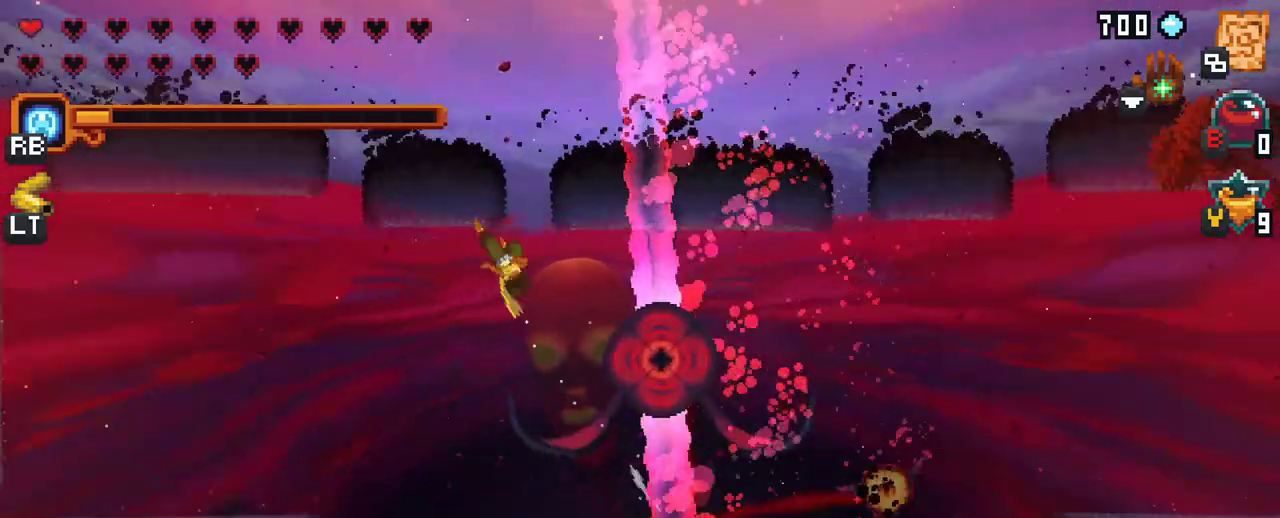
{"buttons": ["A"], "left_stick": "left", "right_stick": "center", "events": [[50, "A", "down"], [183, "A", "up"], [417, "A", "down"]]}
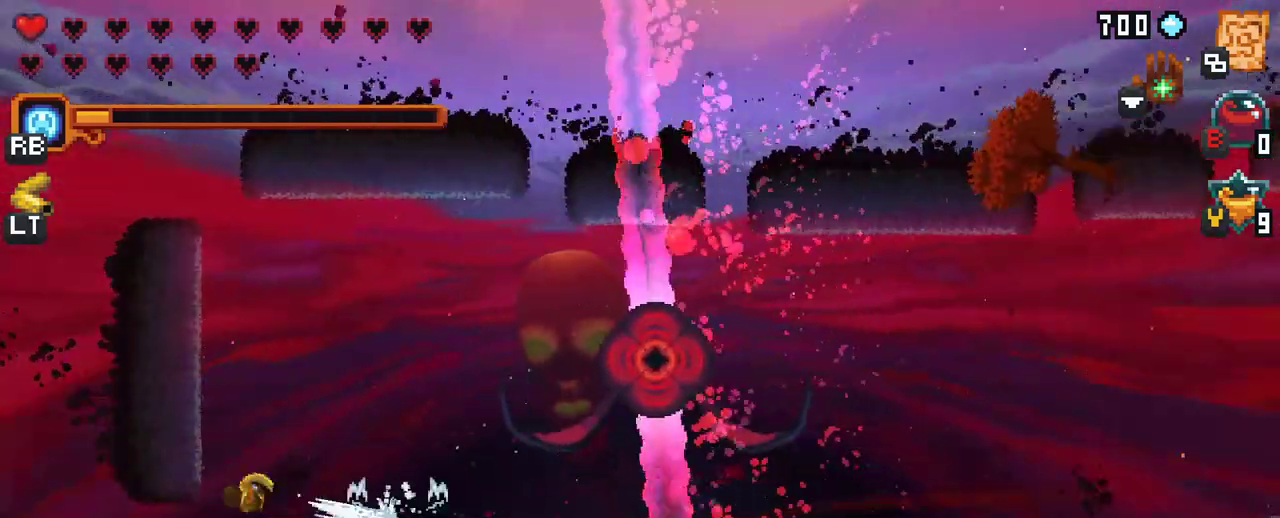
{"buttons": [], "left_stick": "center", "right_stick": "center", "events": [[17, "A", "up"], [333, "left_stick", "center"]]}
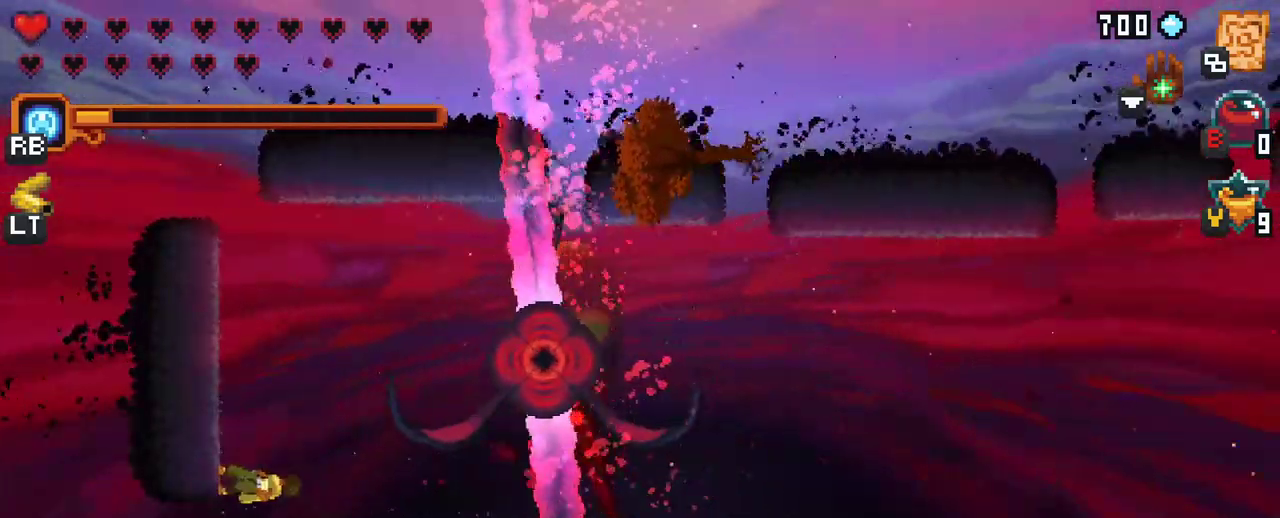
{"buttons": [], "left_stick": "up-right", "right_stick": "center", "events": [[50, "X", "down"], [50, "left_stick", "up-right"], [483, "X", "up"]]}
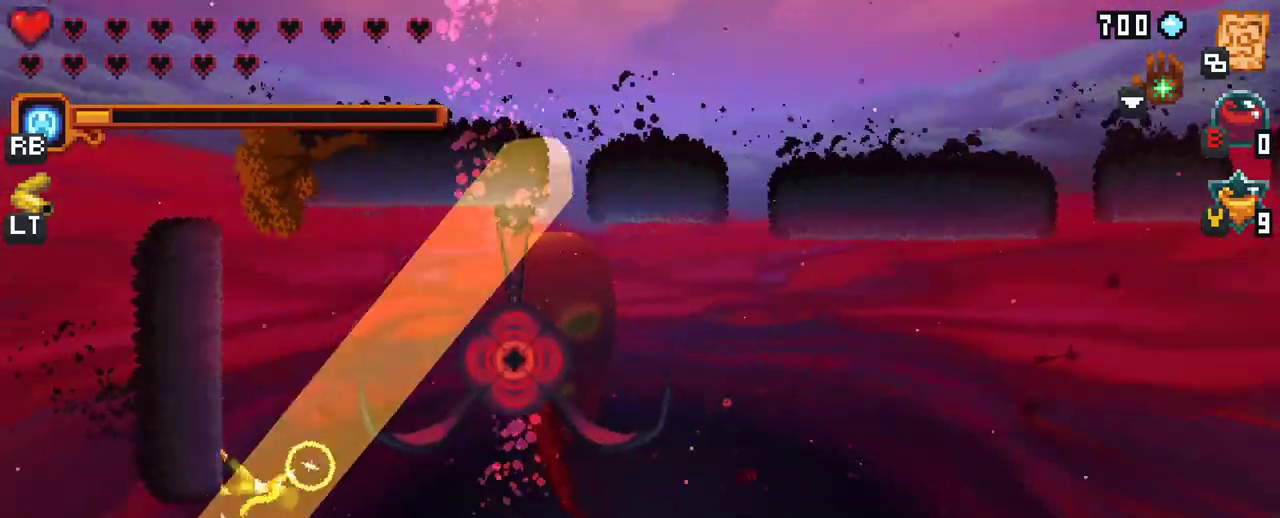
{"buttons": [], "left_stick": "right", "right_stick": "center", "events": [[200, "left_stick", "right"]]}
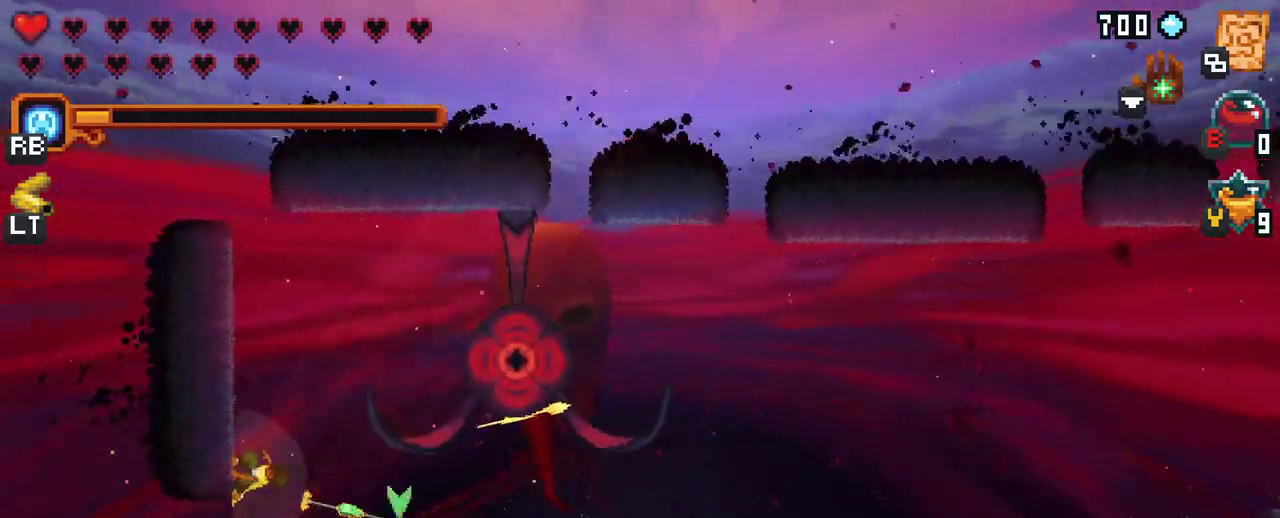
{"buttons": [], "left_stick": "right", "right_stick": "center", "events": [[150, "A", "down"], [317, "A", "up"]]}
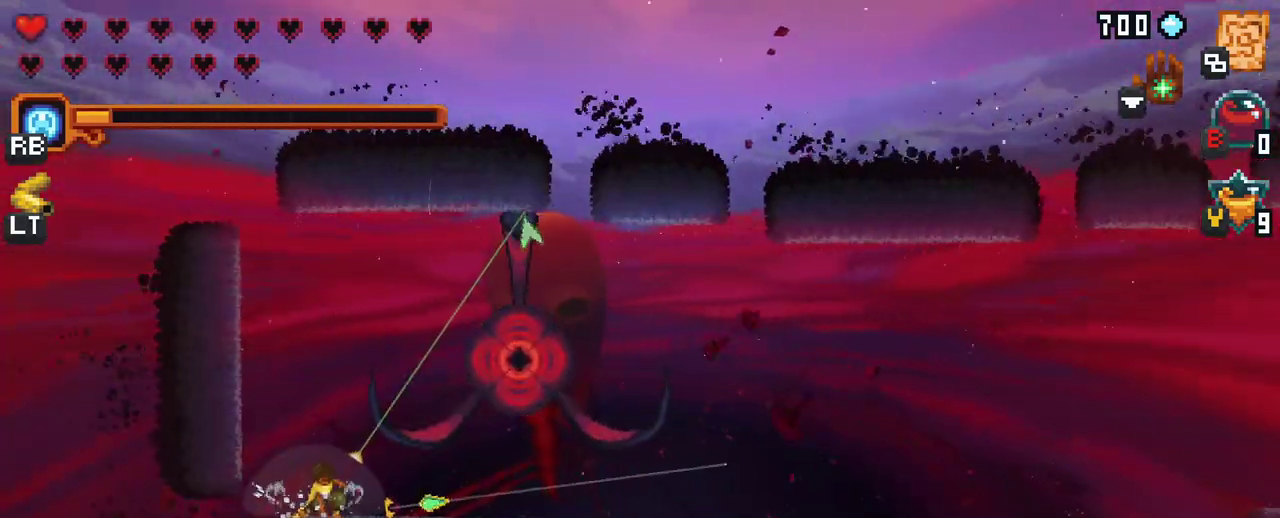
{"buttons": [], "left_stick": "right", "right_stick": "center", "events": [[167, "A", "down"], [367, "A", "up"]]}
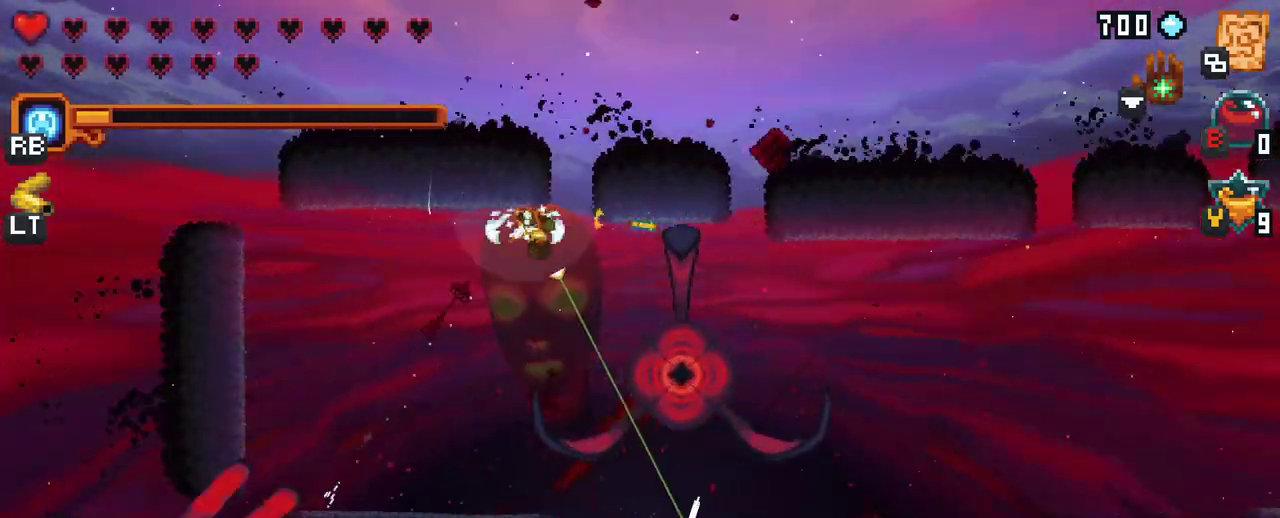
{"buttons": [], "left_stick": "right", "right_stick": "center", "events": [[117, "A", "down"], [317, "A", "up"]]}
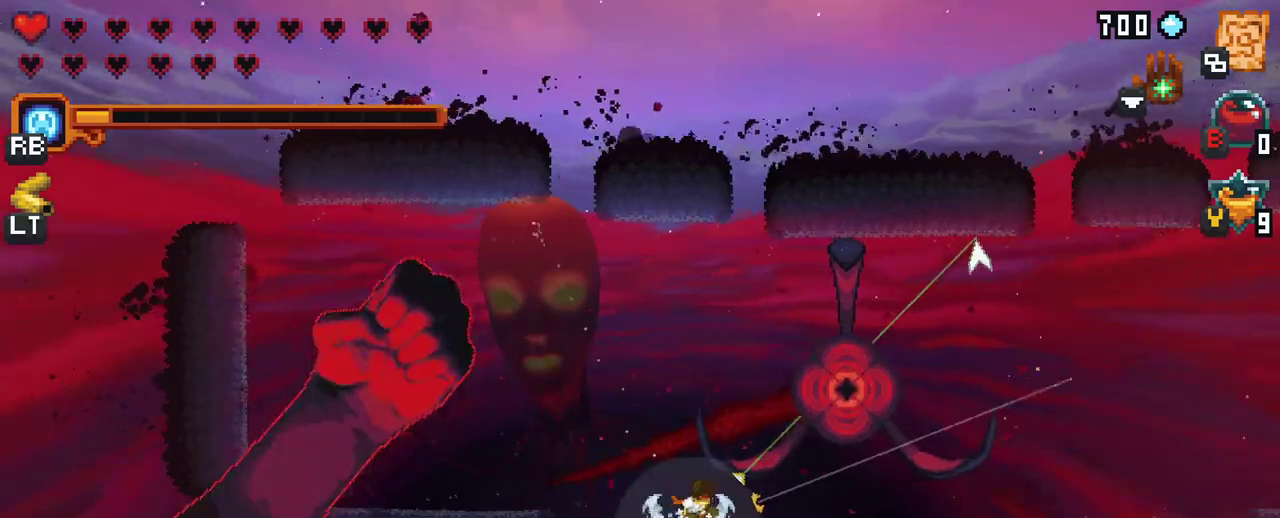
{"buttons": [], "left_stick": "right", "right_stick": "center", "events": [[67, "X", "down"], [500, "X", "up"]]}
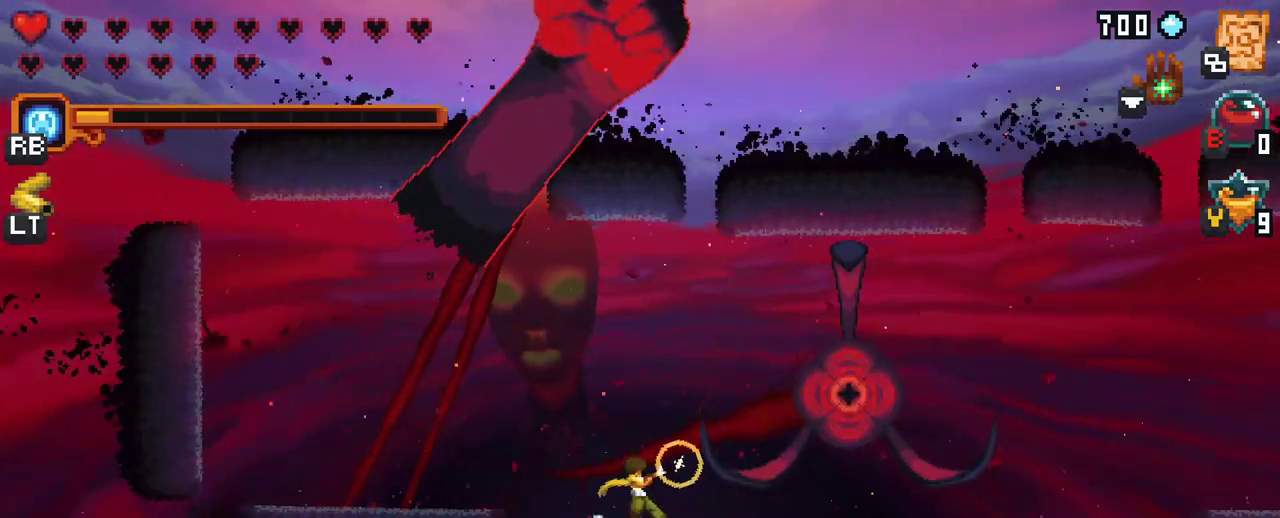
{"buttons": ["X"], "left_stick": "right", "right_stick": "center", "events": [[283, "X", "down"]]}
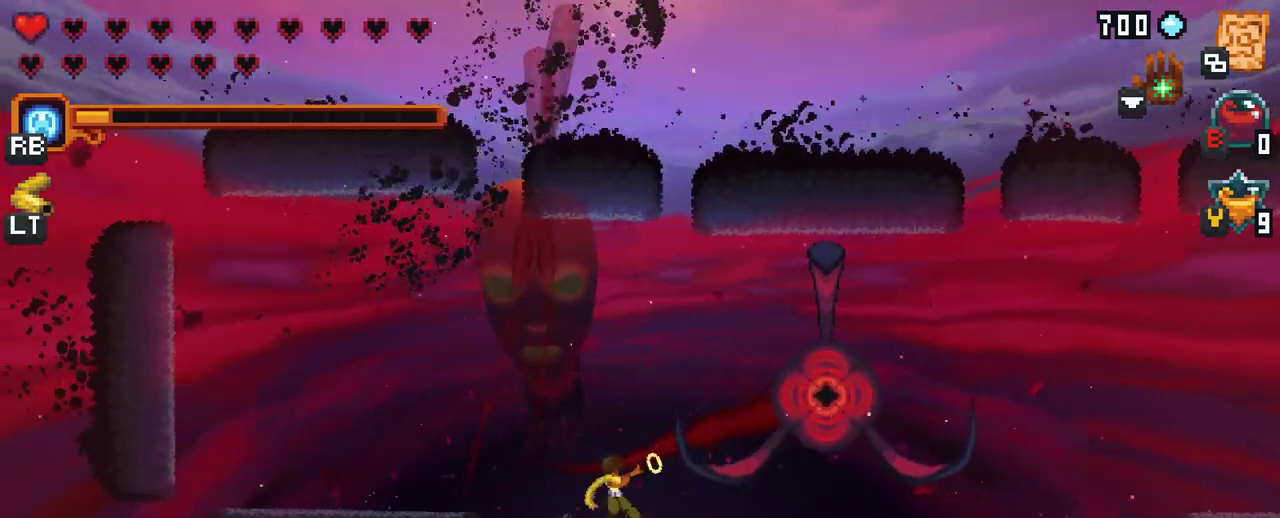
{"buttons": ["X"], "left_stick": "right", "right_stick": "center", "events": [[250, "R2", "down"], [450, "R2", "up"]]}
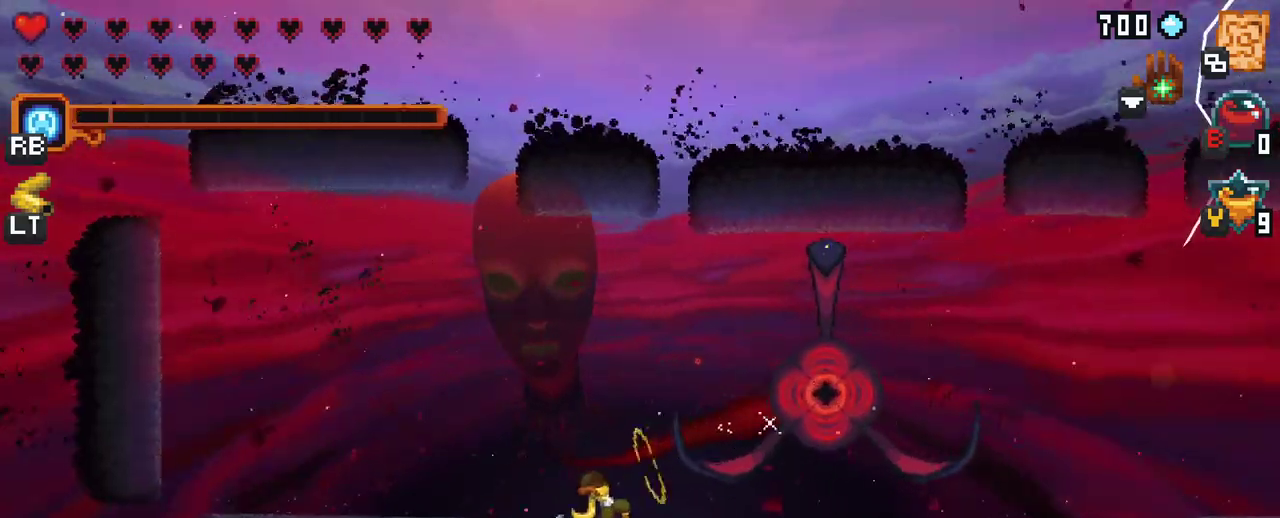
{"buttons": [], "left_stick": "up-right", "right_stick": "center", "events": [[250, "left_stick", "up-right"], [383, "X", "up"]]}
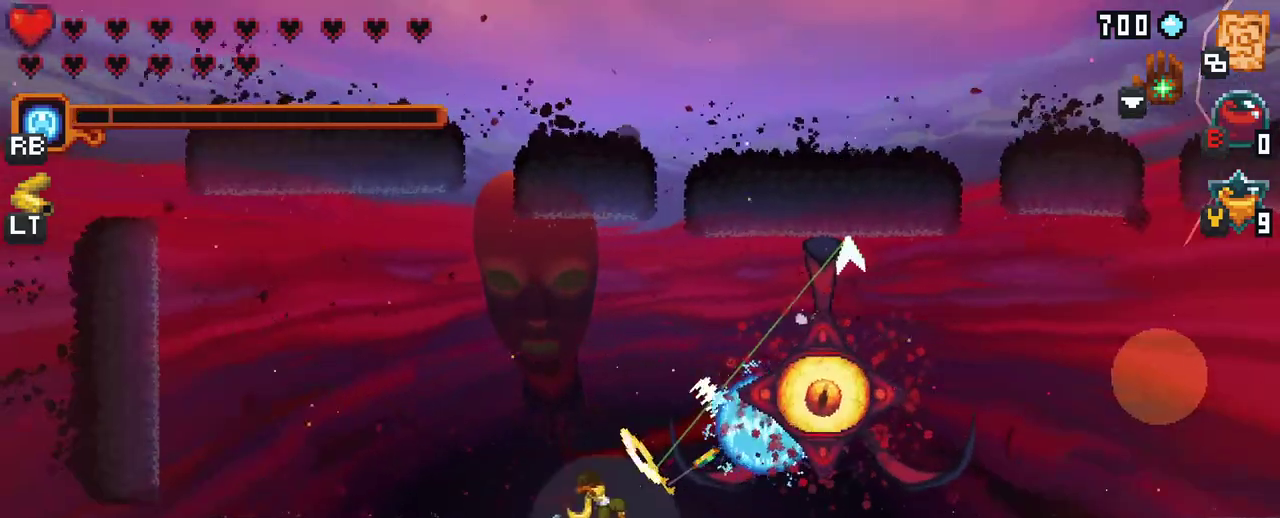
{"buttons": ["A"], "left_stick": "up-right", "right_stick": "center", "events": [[383, "A", "down"]]}
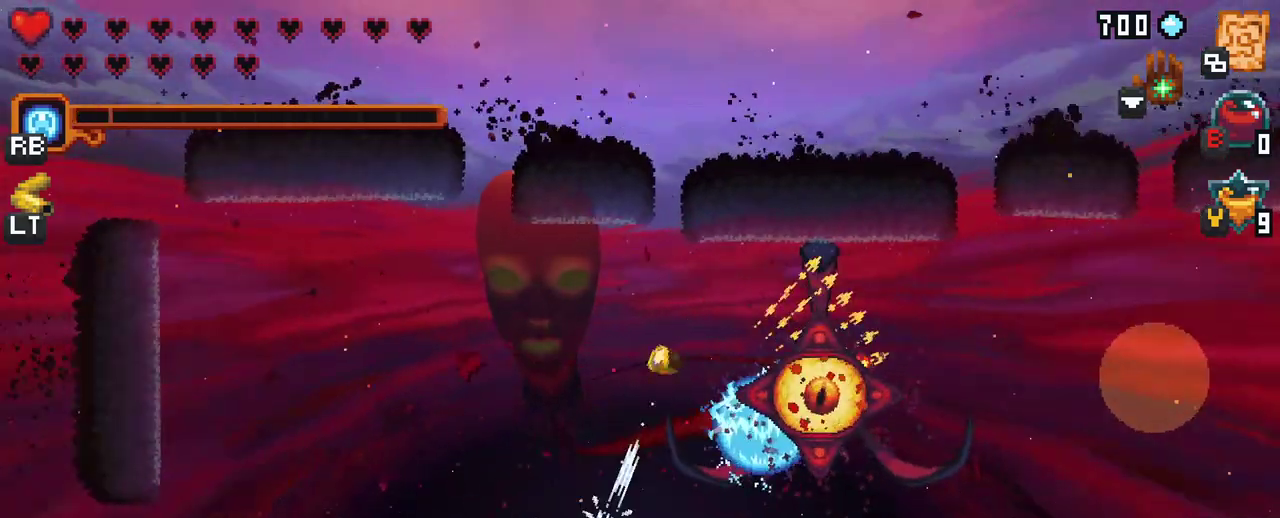
{"buttons": [], "left_stick": "down-right", "right_stick": "center", "events": [[67, "A", "up"], [300, "left_stick", "down-right"]]}
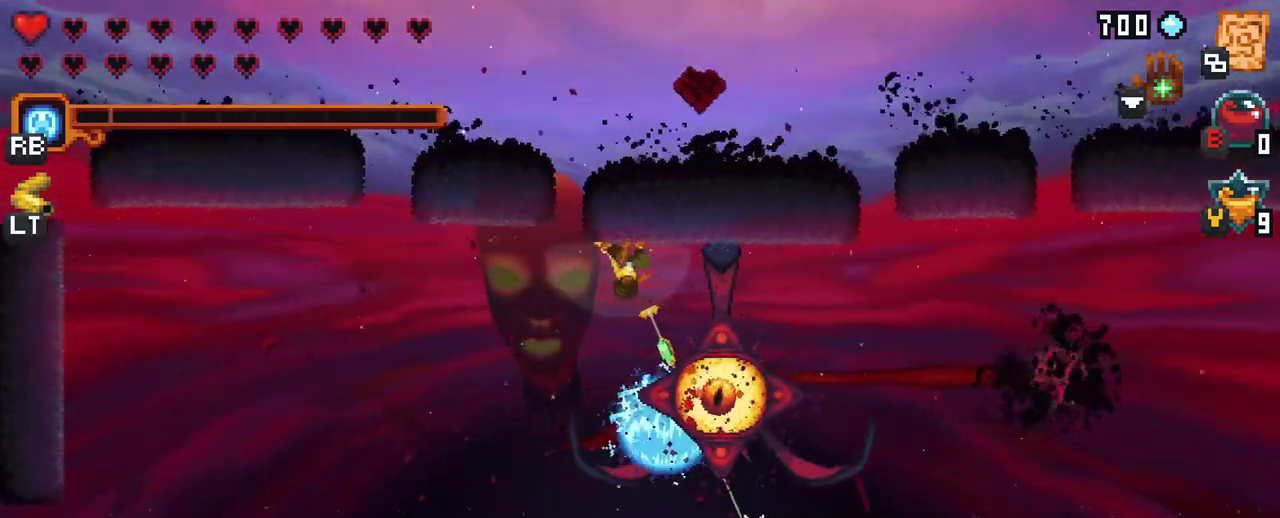
{"buttons": [], "left_stick": "up-left", "right_stick": "center", "events": [[167, "A", "down"], [317, "A", "up"], [433, "left_stick", "up-left"]]}
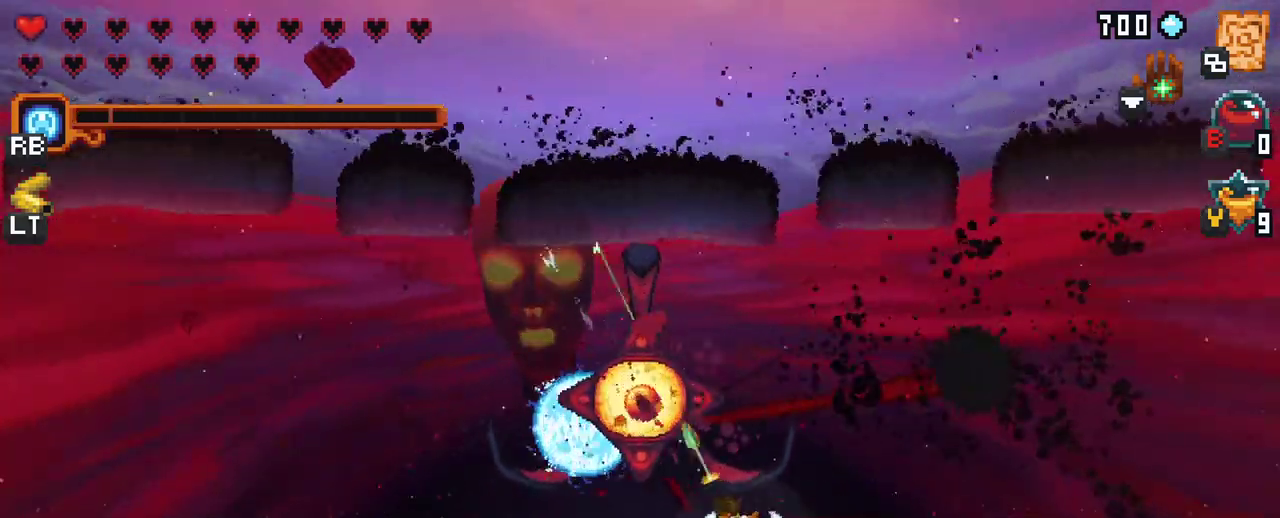
{"buttons": ["A"], "left_stick": "up-left", "right_stick": "center", "events": [[400, "A", "down"]]}
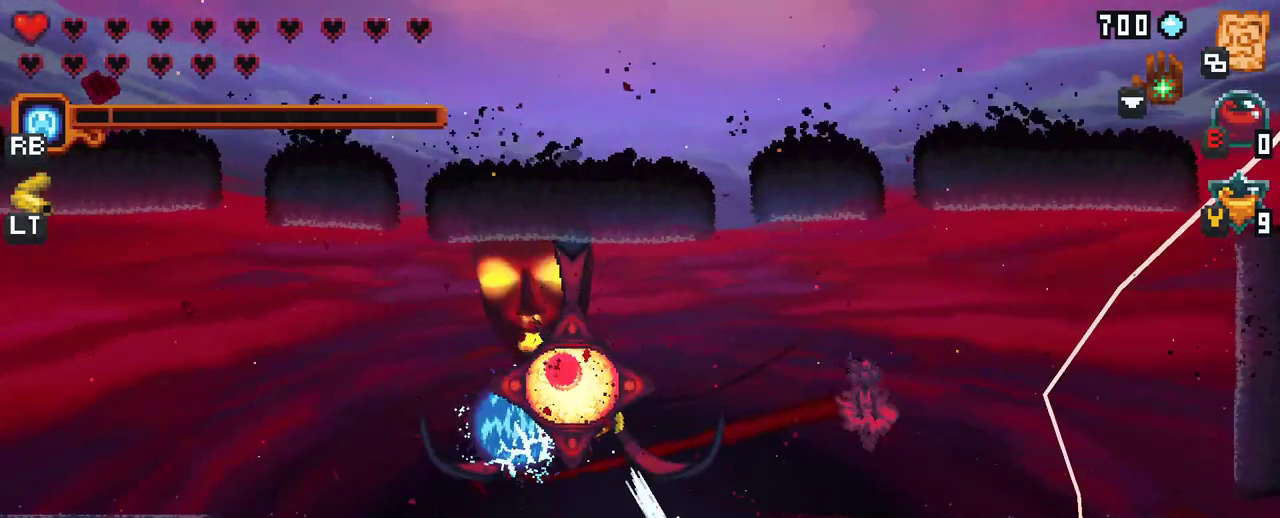
{"buttons": [], "left_stick": "down", "right_stick": "center", "events": [[50, "A", "up"], [167, "left_stick", "down"]]}
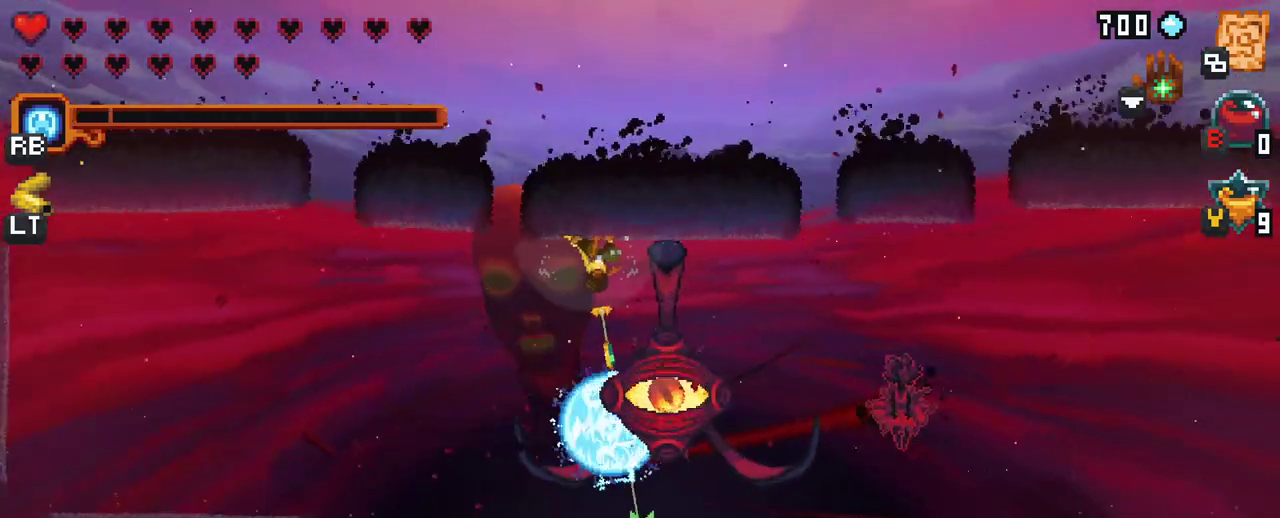
{"buttons": [], "left_stick": "up-left", "right_stick": "center", "events": [[17, "left_stick", "down-right"], [133, "A", "down"], [283, "A", "up"], [333, "left_stick", "down-left"], [433, "left_stick", "up-left"]]}
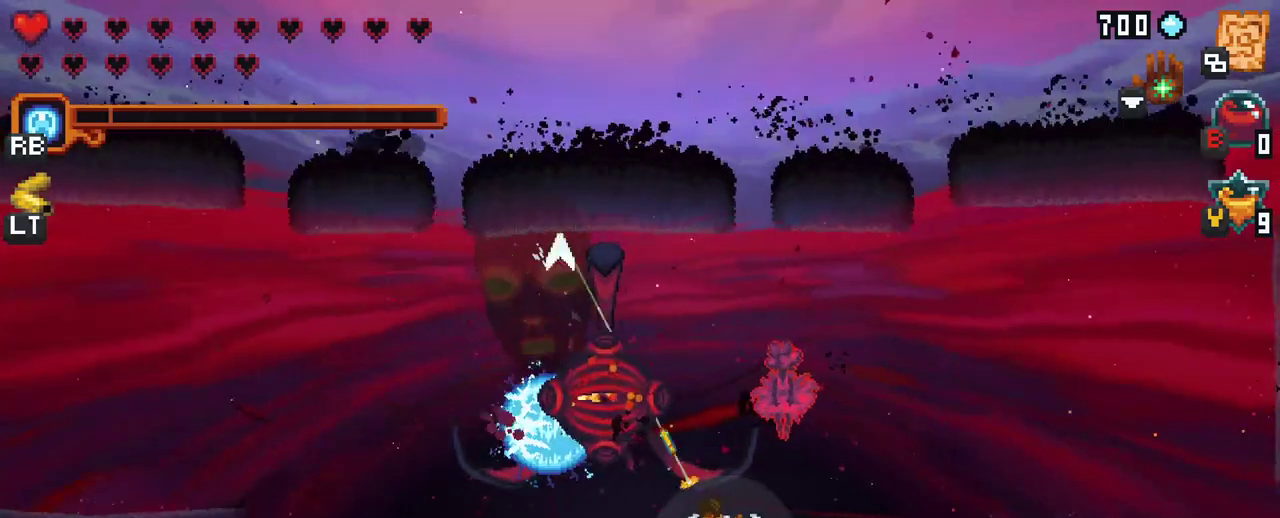
{"buttons": ["A"], "left_stick": "up-left", "right_stick": "center", "events": [[350, "A", "down"]]}
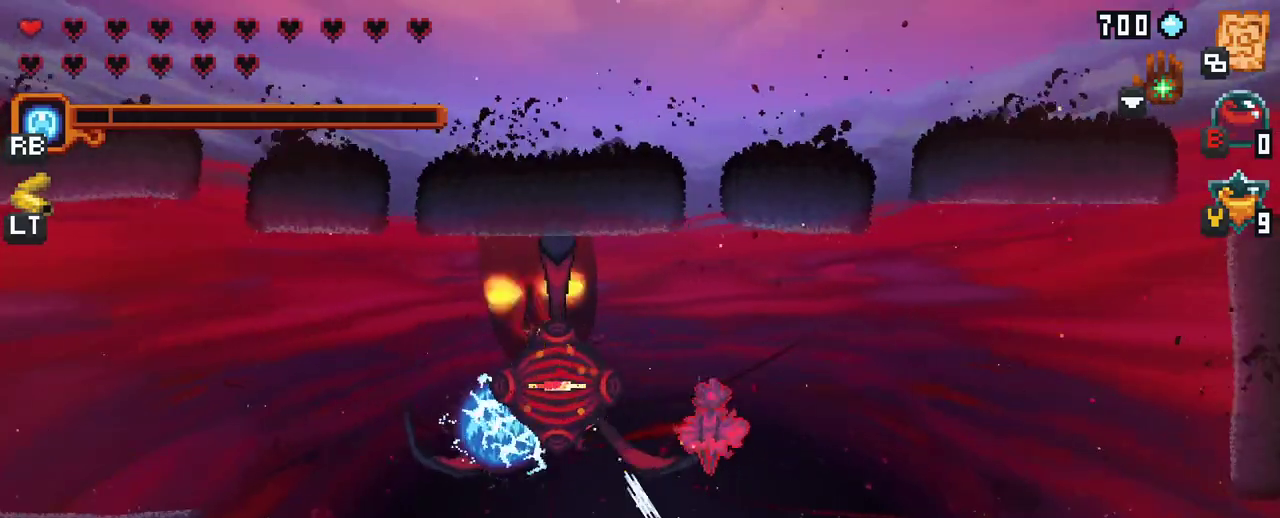
{"buttons": [], "left_stick": "down-left", "right_stick": "center", "events": [[50, "A", "up"], [200, "left_stick", "left"], [350, "left_stick", "down-left"]]}
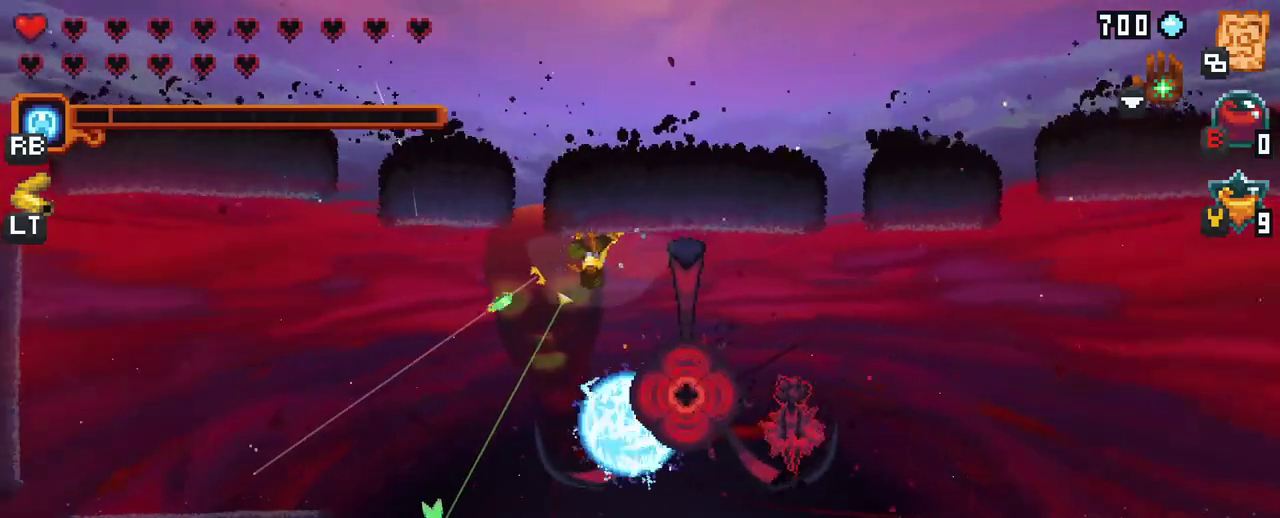
{"buttons": ["A"], "left_stick": "up-left", "right_stick": "center", "events": [[17, "A", "down"], [183, "A", "up"], [283, "left_stick", "up-left"], [467, "A", "down"]]}
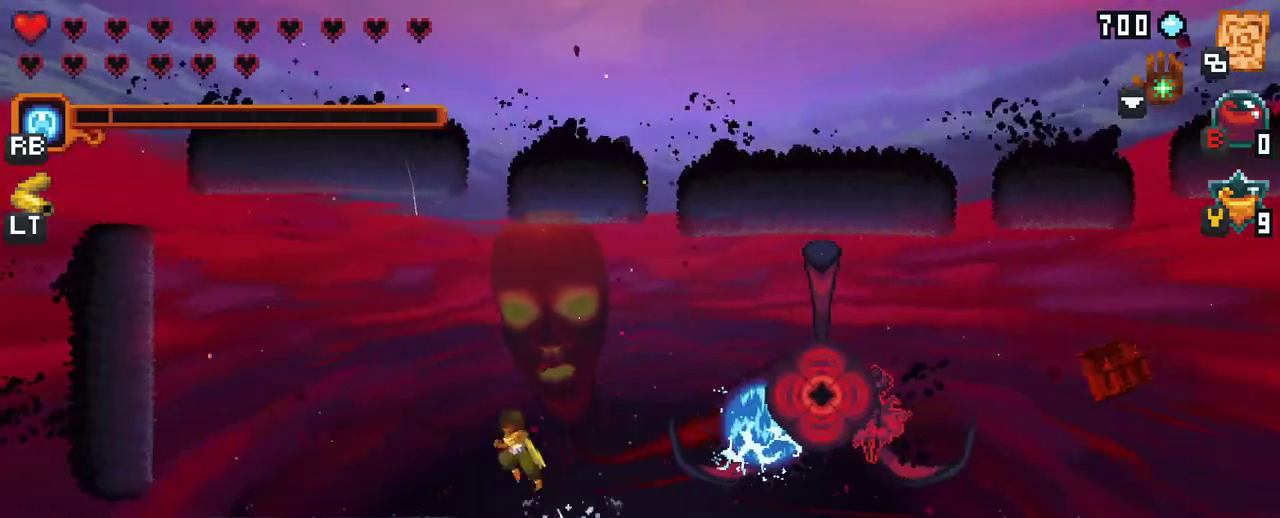
{"buttons": ["X"], "left_stick": "down-right", "right_stick": "center", "events": [[133, "A", "up"], [300, "left_stick", "down-right"], [317, "X", "down"]]}
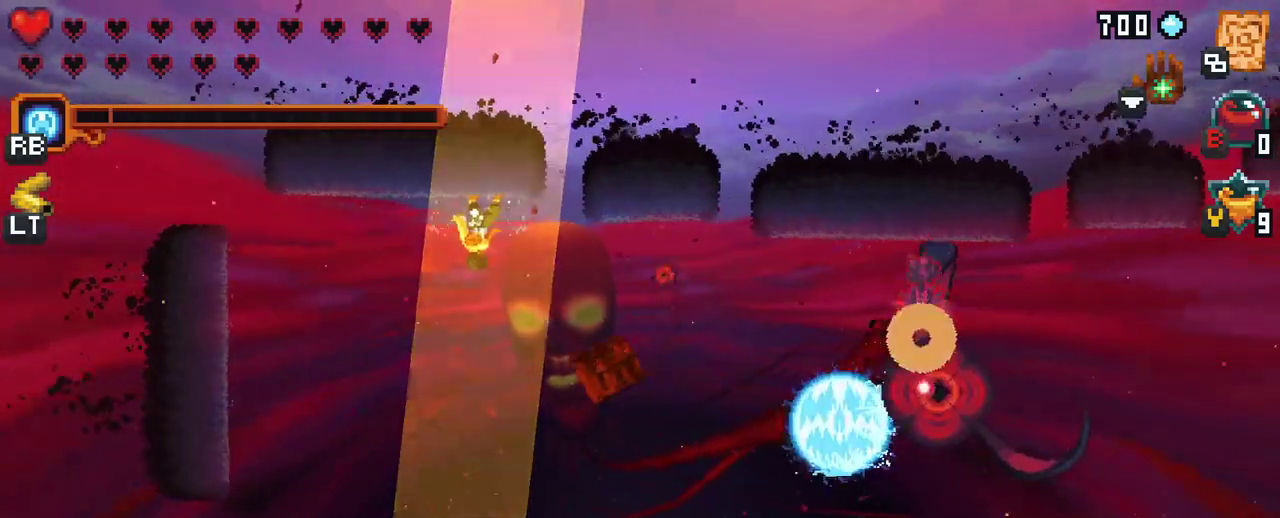
{"buttons": ["A"], "left_stick": "left", "right_stick": "center", "events": [[133, "left_stick", "down-left"], [200, "X", "up"], [433, "A", "down"], [500, "left_stick", "left"]]}
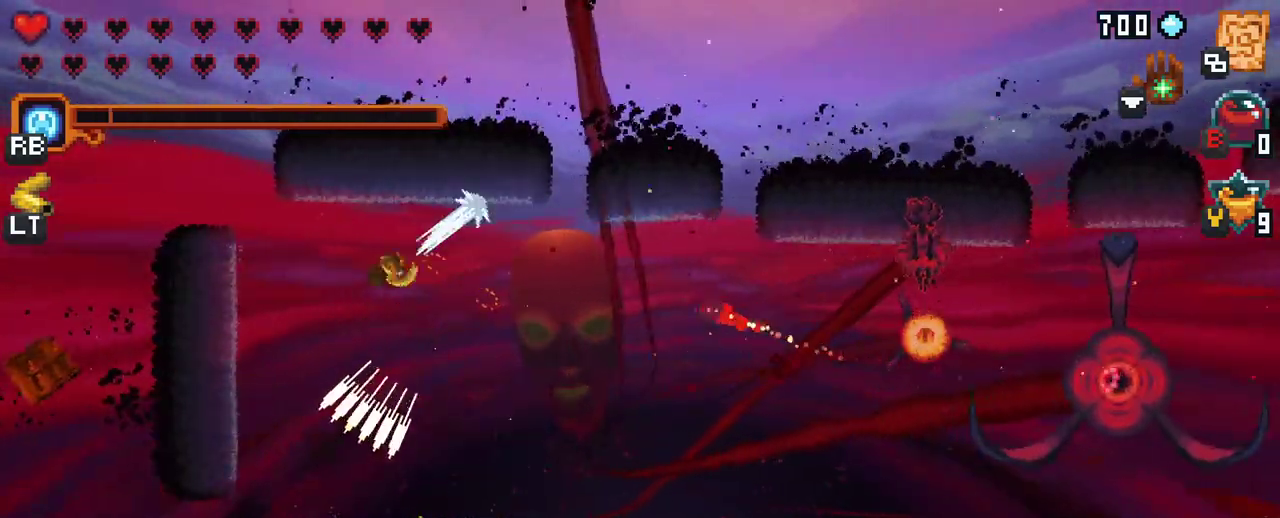
{"buttons": [], "left_stick": "right", "right_stick": "center", "events": [[117, "A", "up"], [267, "left_stick", "center"], [317, "left_stick", "right"]]}
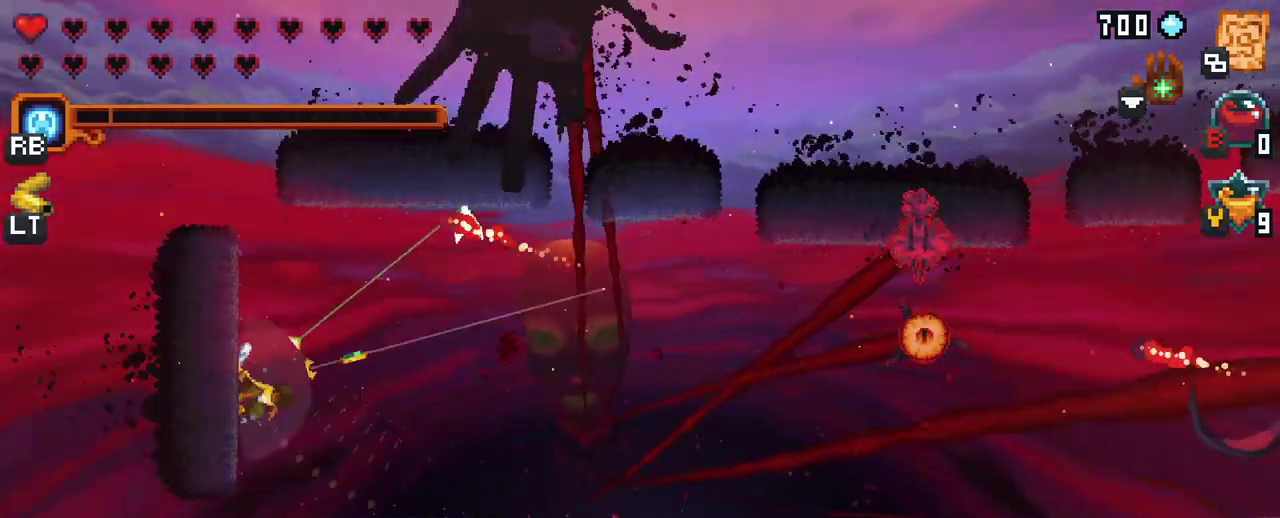
{"buttons": ["X"], "left_stick": "right", "right_stick": "center", "events": [[383, "X", "down"]]}
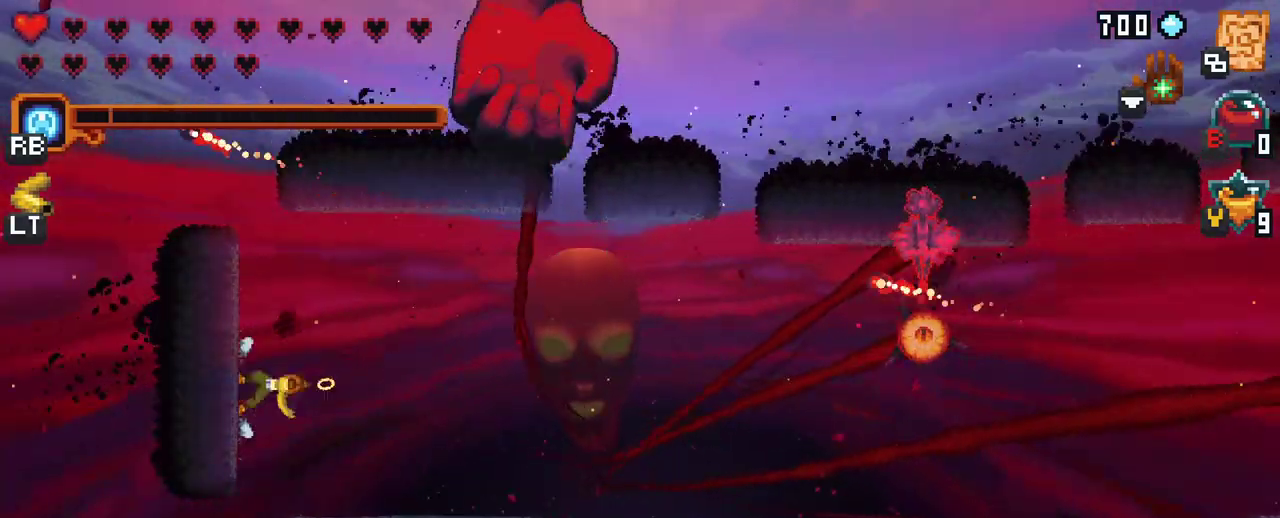
{"buttons": ["X"], "left_stick": "right", "right_stick": "center", "events": []}
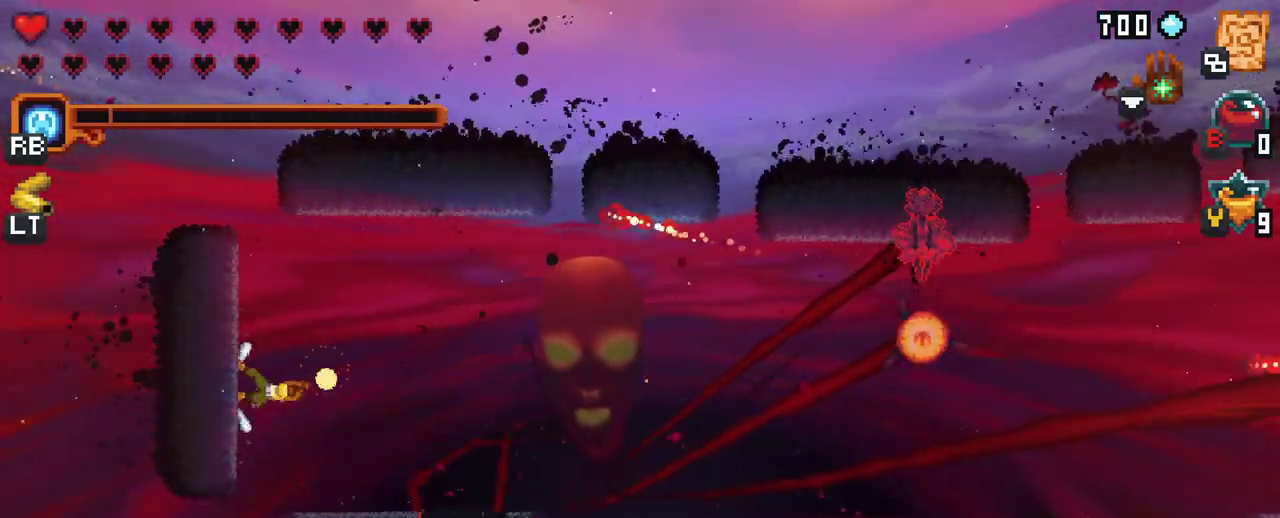
{"buttons": ["X"], "left_stick": "right", "right_stick": "center", "events": [[133, "R2", "down"], [267, "R2", "up"]]}
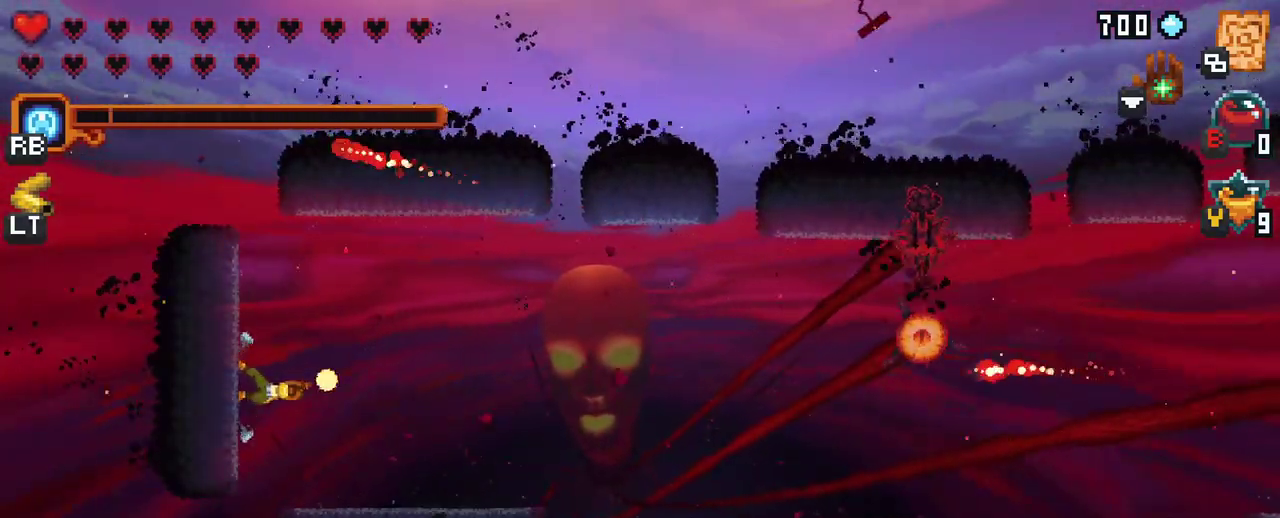
{"buttons": [], "left_stick": "up-right", "right_stick": "center", "events": [[283, "X", "up"], [300, "left_stick", "up-right"]]}
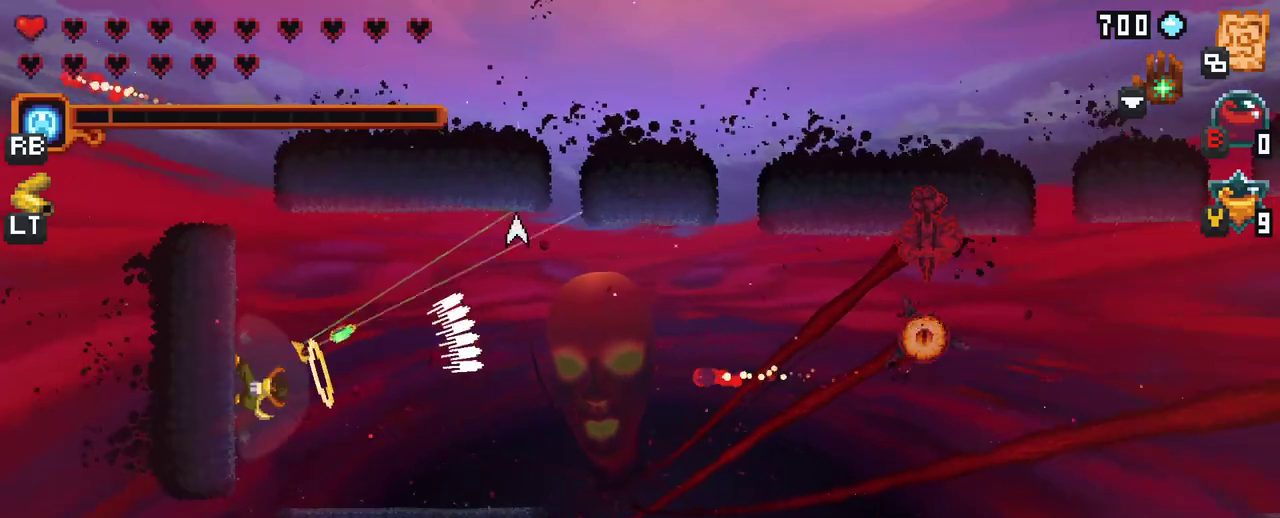
{"buttons": [], "left_stick": "up-right", "right_stick": "center", "events": []}